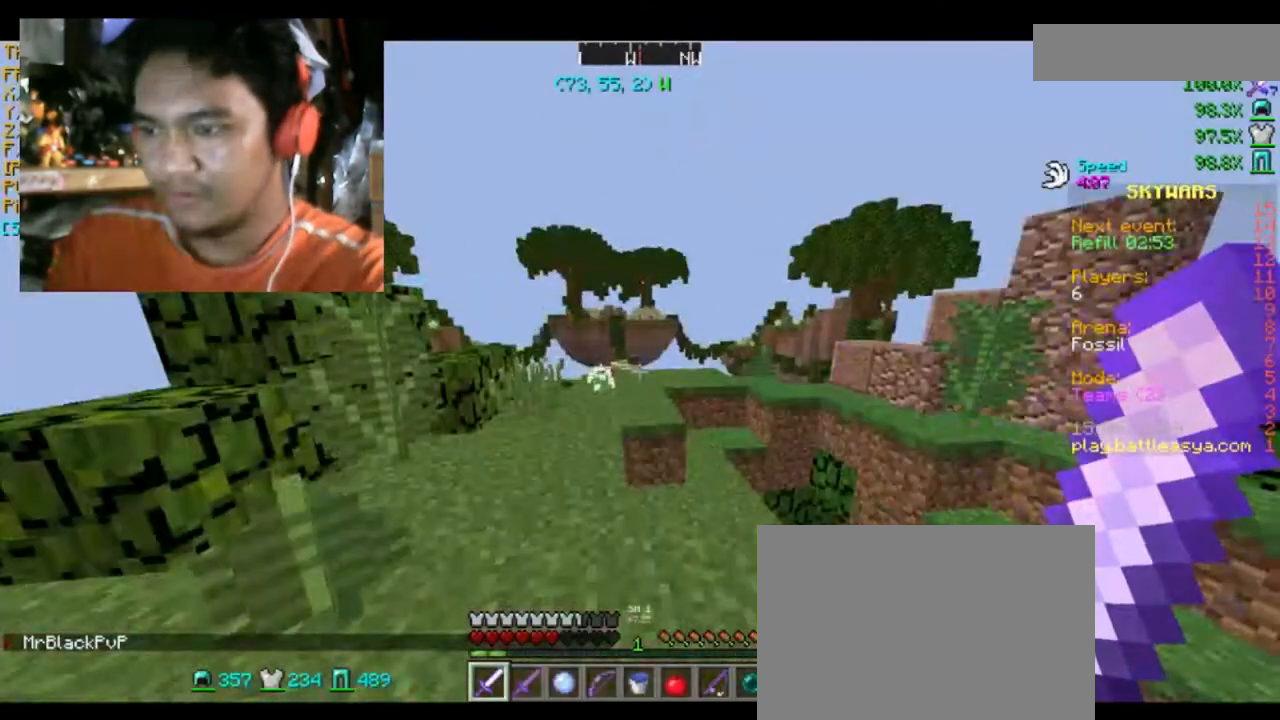
Gameplay with keyboard and mouse; each line is a JSON object with the keys and mouse buttons held at the frame after it. "events" lists presses ("down") and releases ("up") of "a", "d", "s", "space", "w", "mouse_left" and "mouse_right" between this image and that frame as [ms after this image, input, new state], when the widget could be followed in between. "mouse_left", "mouse_right" = the "left", "right" buttons of the "mouse" list. No other keys are recorded. Fast repeated clicks can show as one long hold. Mouse movement is not recorded.
{"keys": ["d", "w"], "mouse": [], "events": [[100, "d", "down"], [100, "s", "down"], [334, "s", "up"], [467, "w", "down"]]}
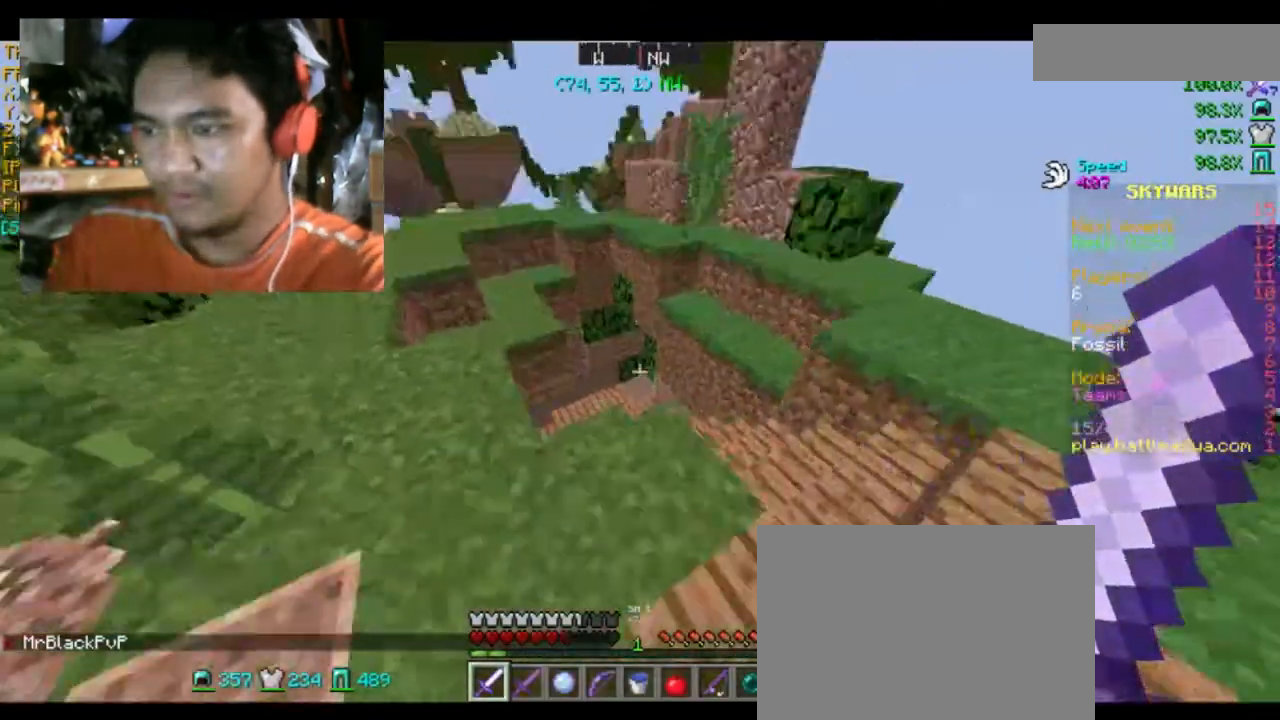
{"keys": ["w"], "mouse": [], "events": [[101, "d", "up"]]}
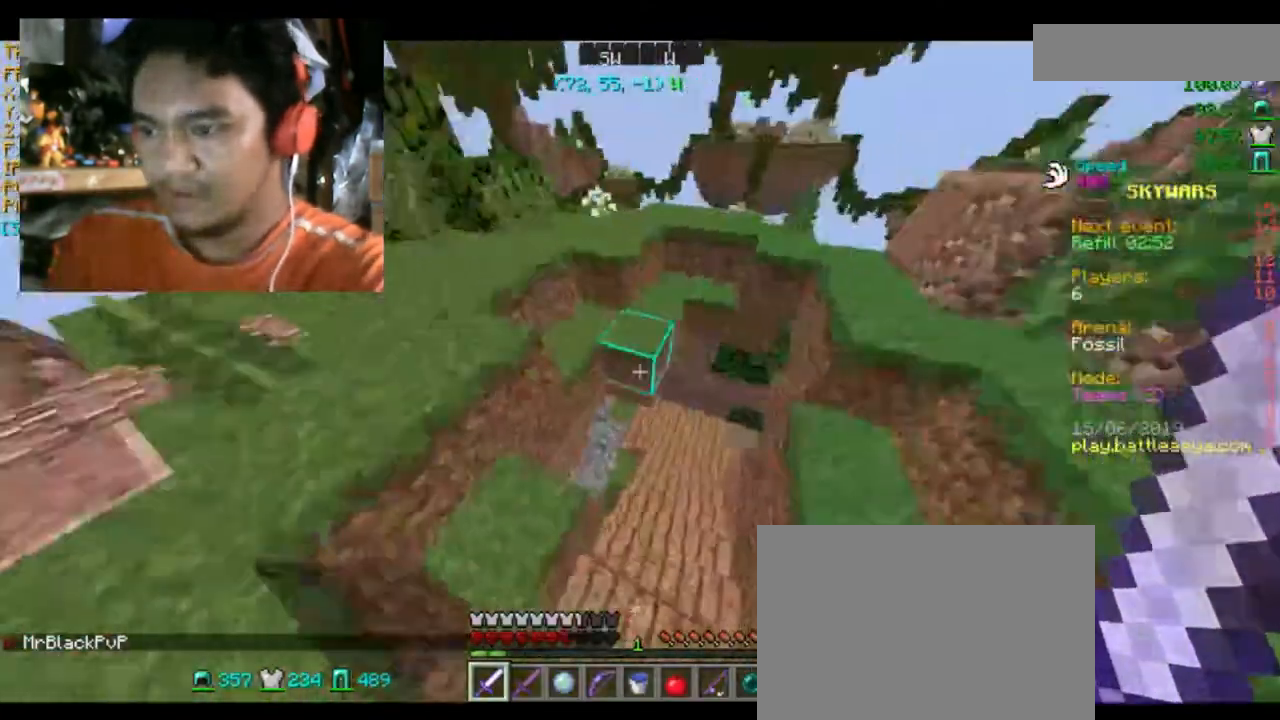
{"keys": ["w"], "mouse": [], "events": [[133, "d", "down"], [467, "d", "up"]]}
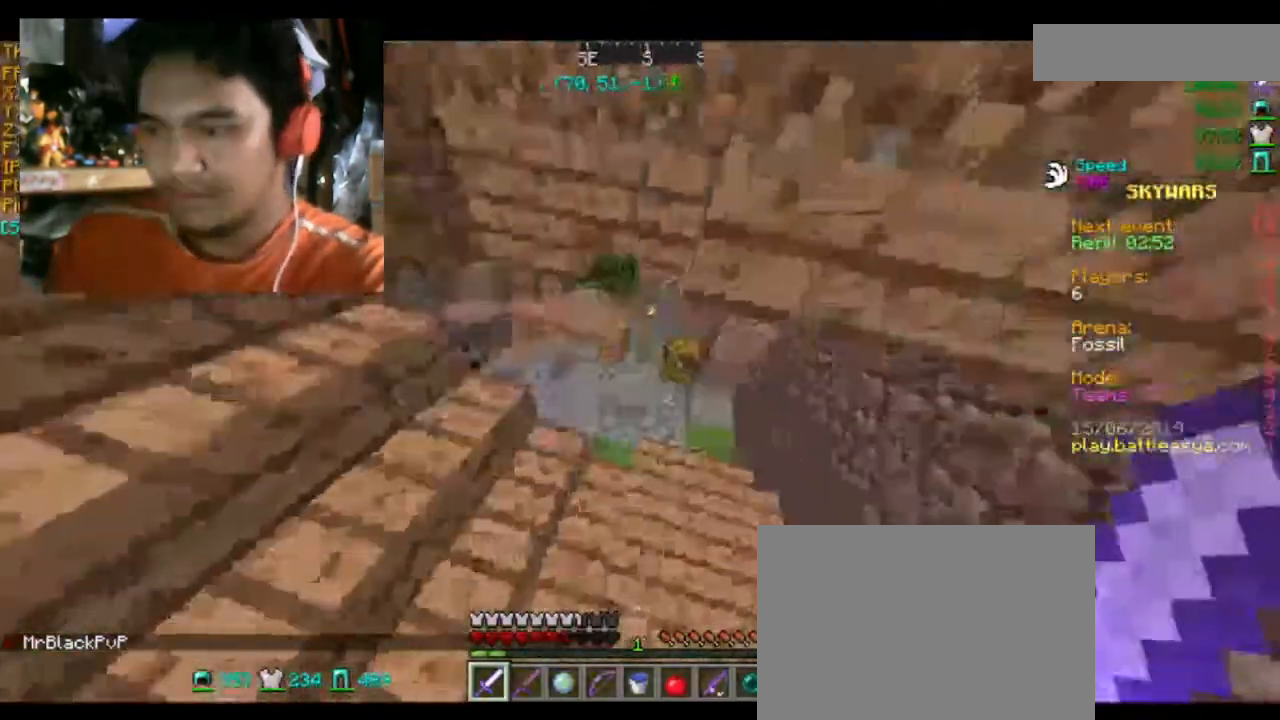
{"keys": ["w"], "mouse": [], "events": [[167, "d", "down"], [401, "d", "up"]]}